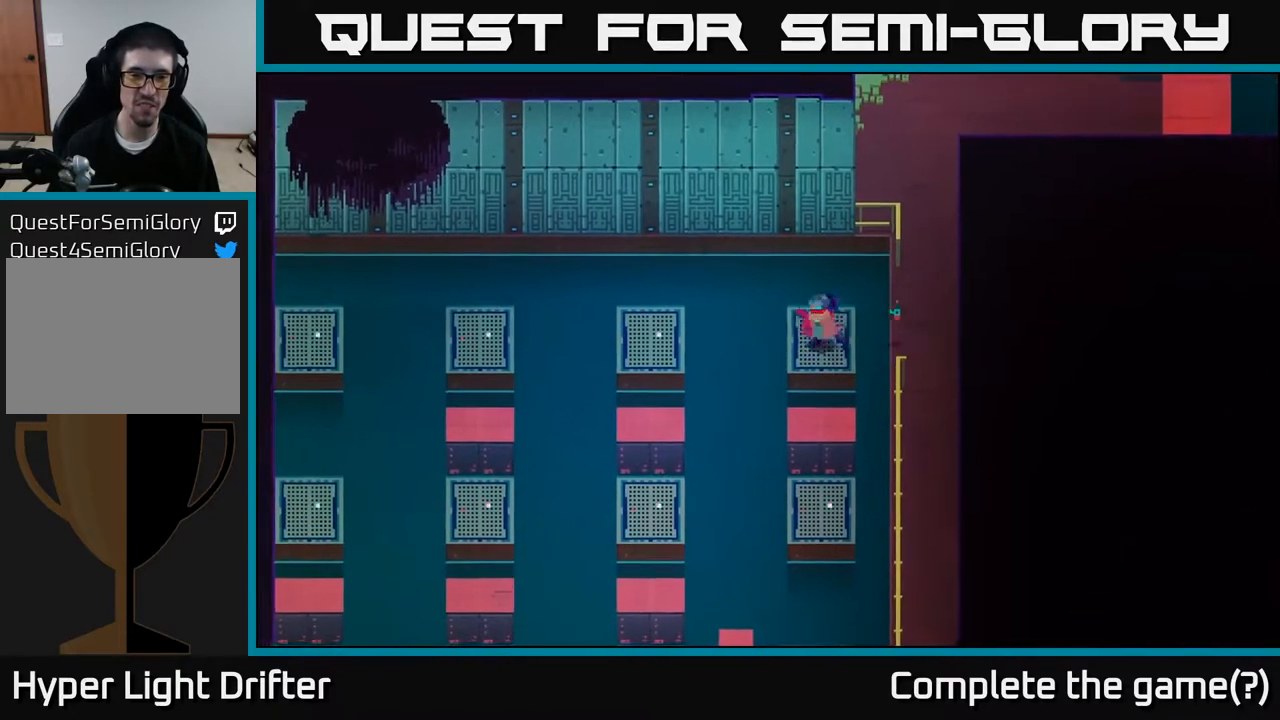
Gameplay with a controller (Xbox layout); each line is a JSON object with the inputs held at the frame after it. "events" lists button and stick changes between this image and that frame as [ms after this image, input, new state], when the widget could be followed in between.
{"buttons": [], "left_stick": "right", "right_stick": "center", "events": [[17, "A", "up"], [183, "A", "down"], [317, "A", "up"], [450, "left_stick", "center"], [500, "left_stick", "right"]]}
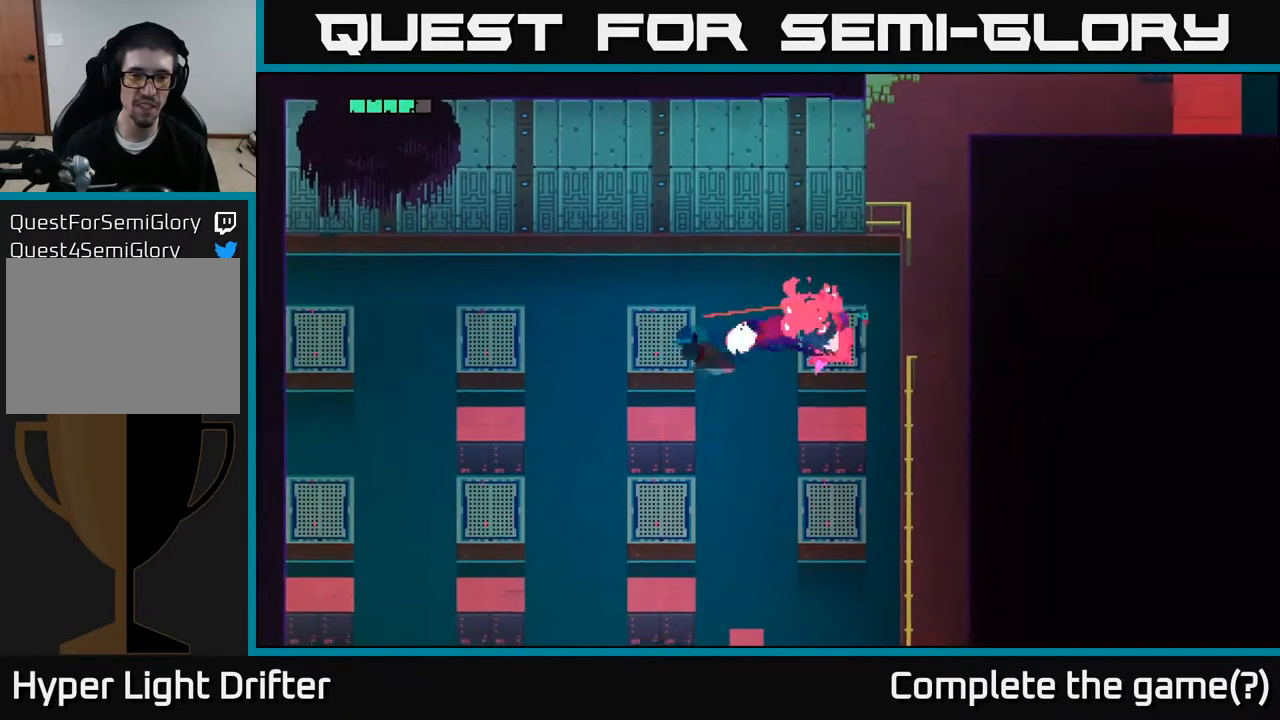
{"buttons": ["A"], "left_stick": "left", "right_stick": "center", "events": [[17, "left_stick", "center"], [50, "left_stick", "left"], [133, "A", "down"], [267, "A", "up"], [400, "A", "down"]]}
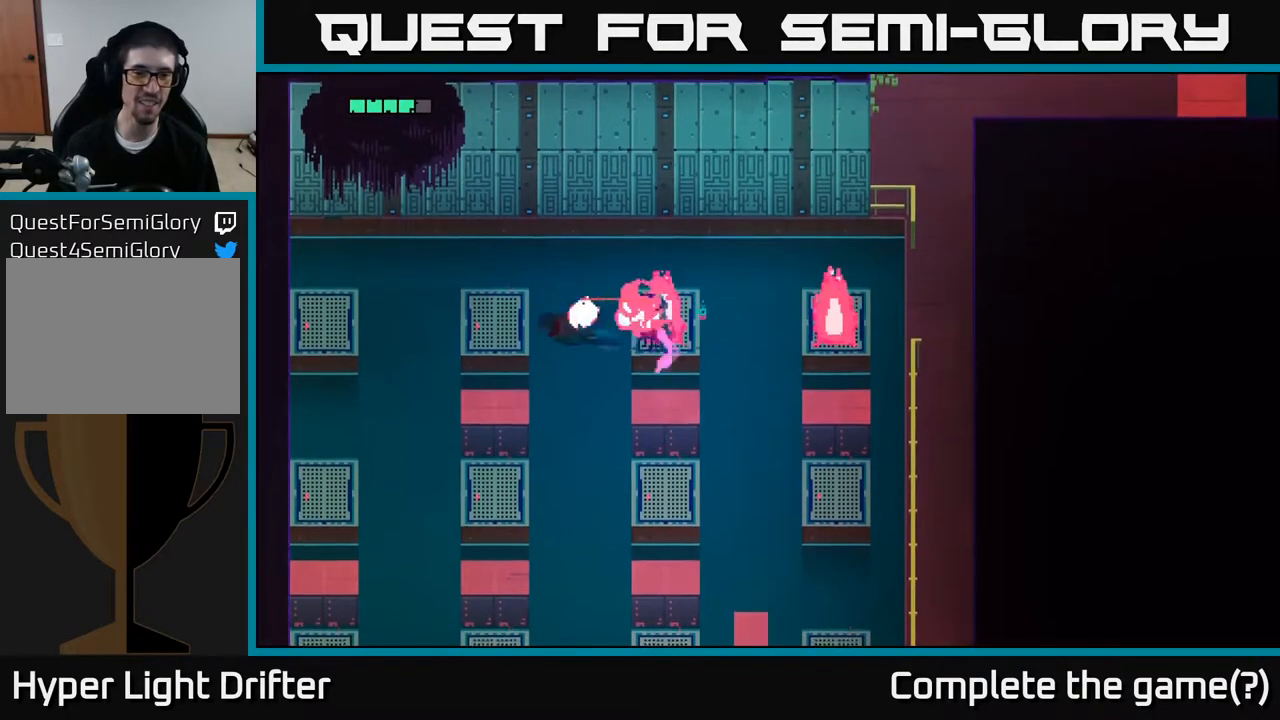
{"buttons": [], "left_stick": "left", "right_stick": "center", "events": [[17, "A", "up"], [283, "A", "down"], [417, "A", "up"]]}
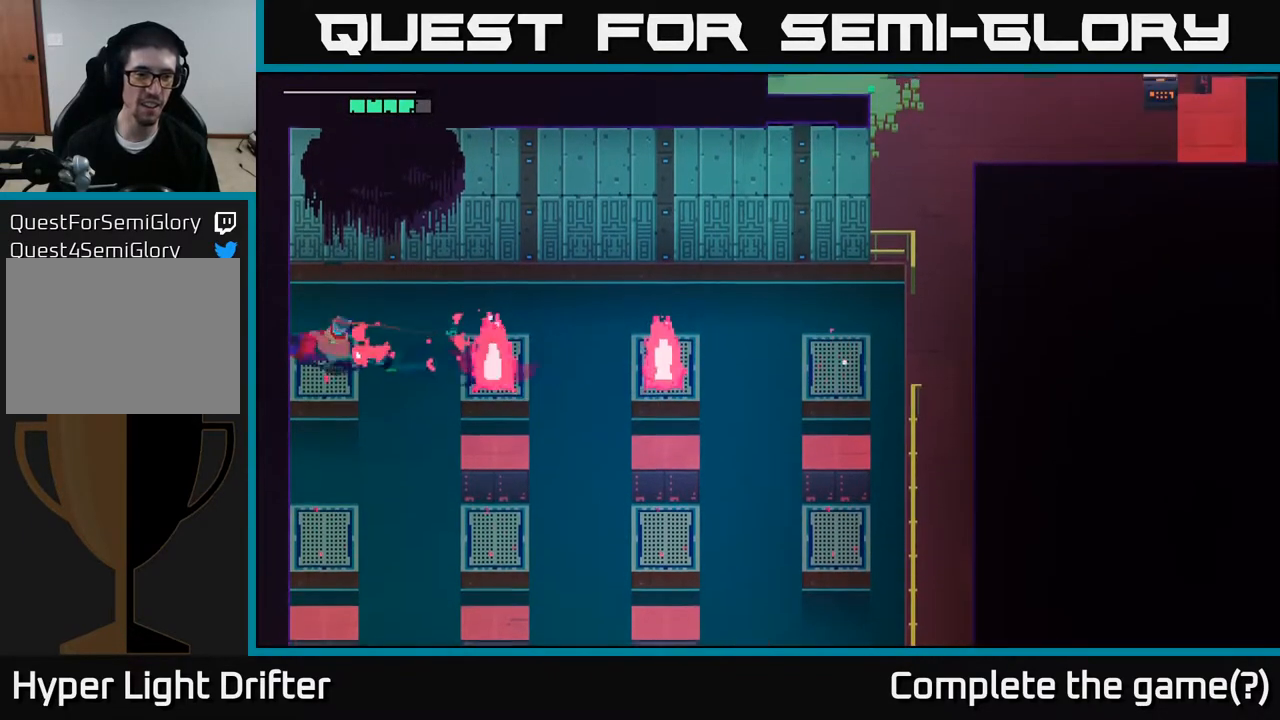
{"buttons": [], "left_stick": "right", "right_stick": "center", "events": [[67, "left_stick", "down"], [117, "A", "down"], [267, "A", "up"], [500, "left_stick", "right"]]}
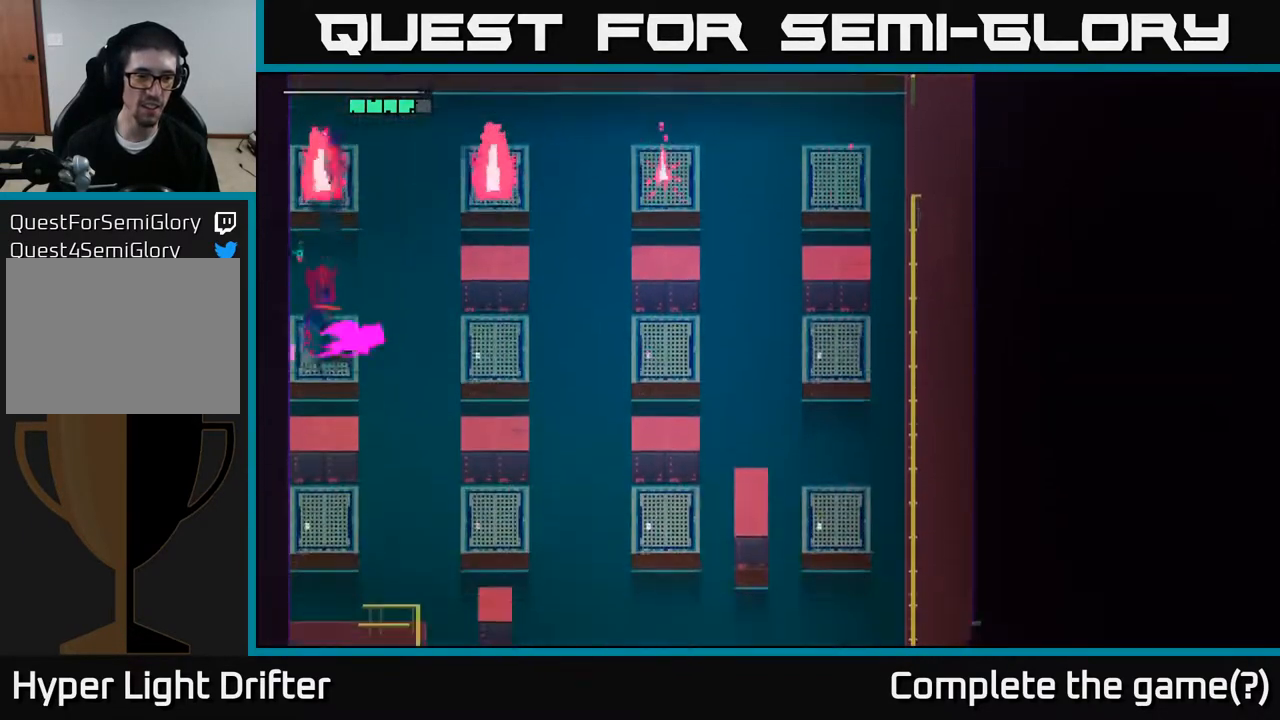
{"buttons": [], "left_stick": "right", "right_stick": "center", "events": [[17, "A", "down"], [150, "A", "up"], [317, "A", "down"], [450, "A", "up"]]}
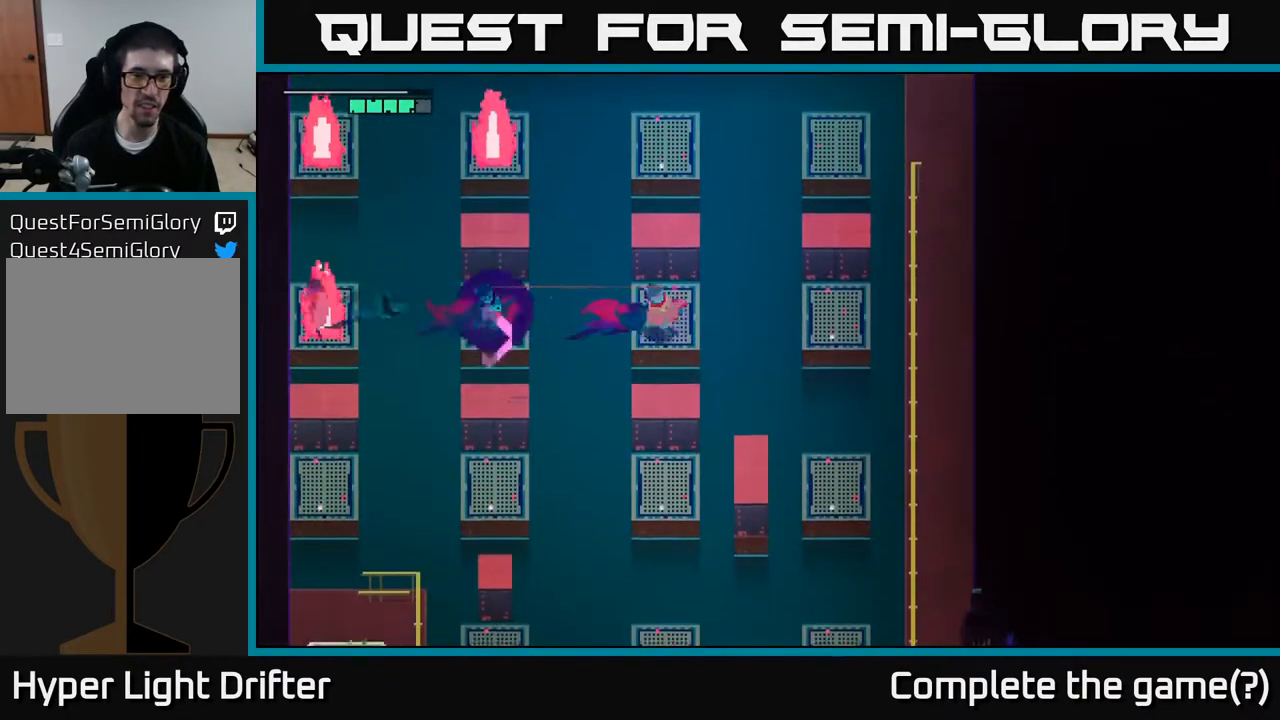
{"buttons": ["A"], "left_stick": "down", "right_stick": "center", "events": [[133, "A", "down"], [250, "A", "up"], [367, "left_stick", "down"], [433, "A", "down"]]}
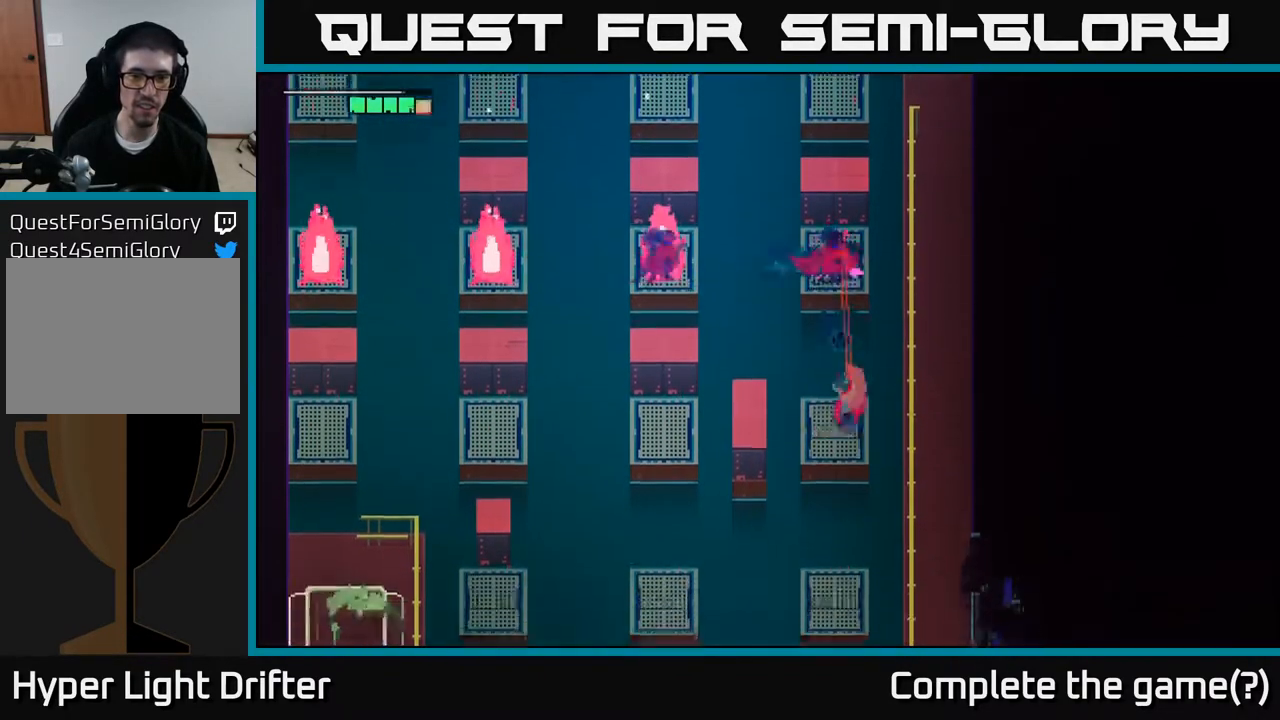
{"buttons": [], "left_stick": "left", "right_stick": "center", "events": [[50, "A", "up"], [217, "A", "down"], [350, "A", "up"], [450, "left_stick", "left"]]}
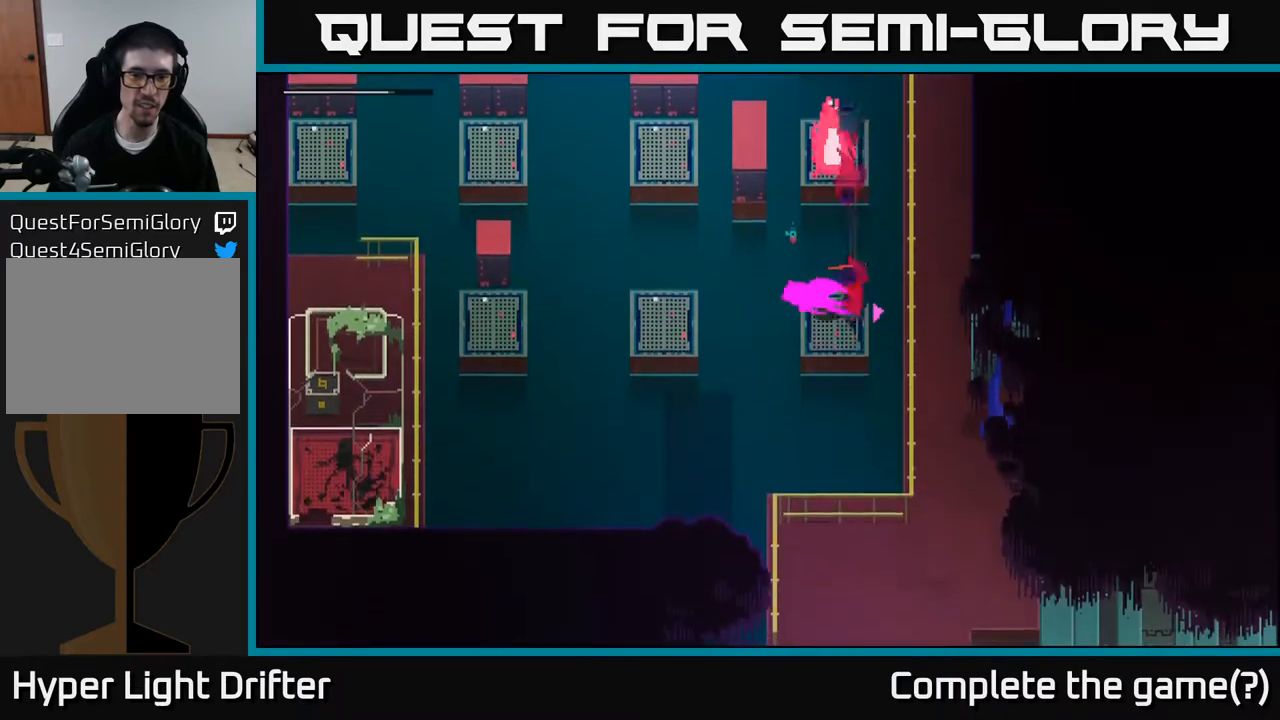
{"buttons": [], "left_stick": "left", "right_stick": "center", "events": [[33, "A", "down"], [183, "A", "up"], [350, "A", "down"], [483, "A", "up"]]}
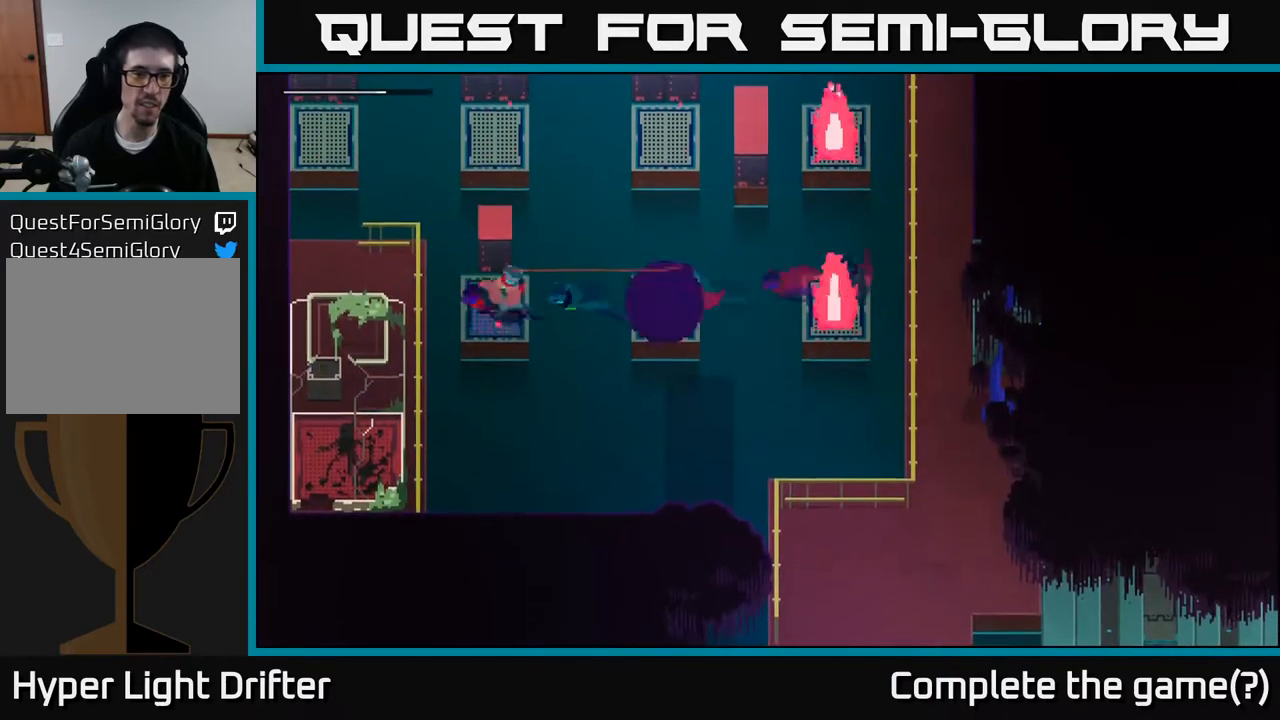
{"buttons": [], "left_stick": "up", "right_stick": "center", "events": [[117, "A", "down"], [250, "A", "up"], [417, "left_stick", "up"]]}
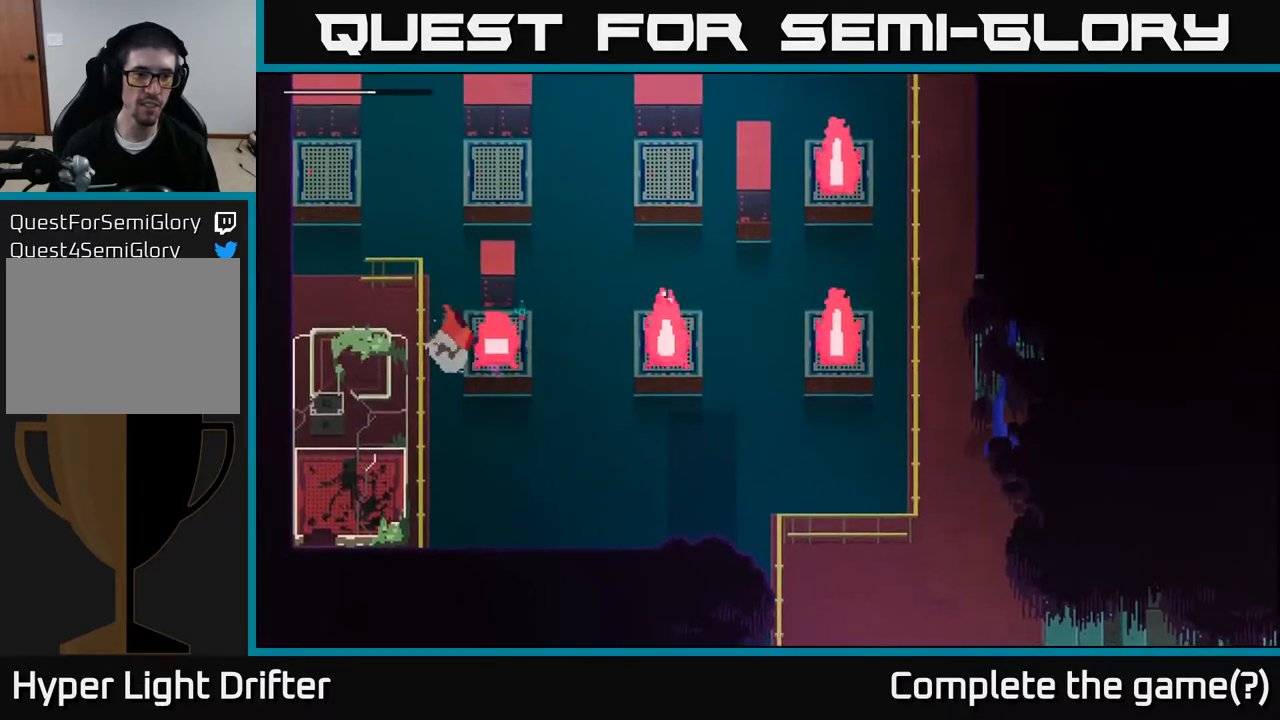
{"buttons": [], "left_stick": "center", "right_stick": "center", "events": [[250, "left_stick", "center"]]}
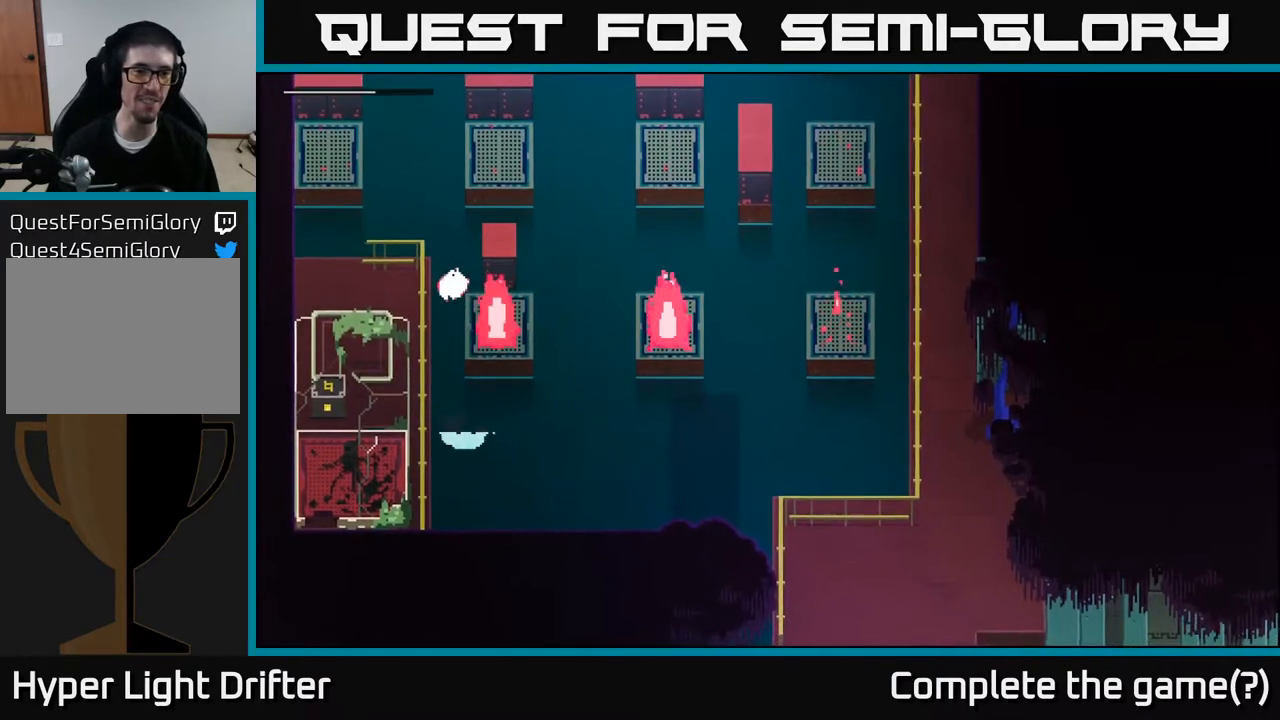
{"buttons": [], "left_stick": "center", "right_stick": "center", "events": []}
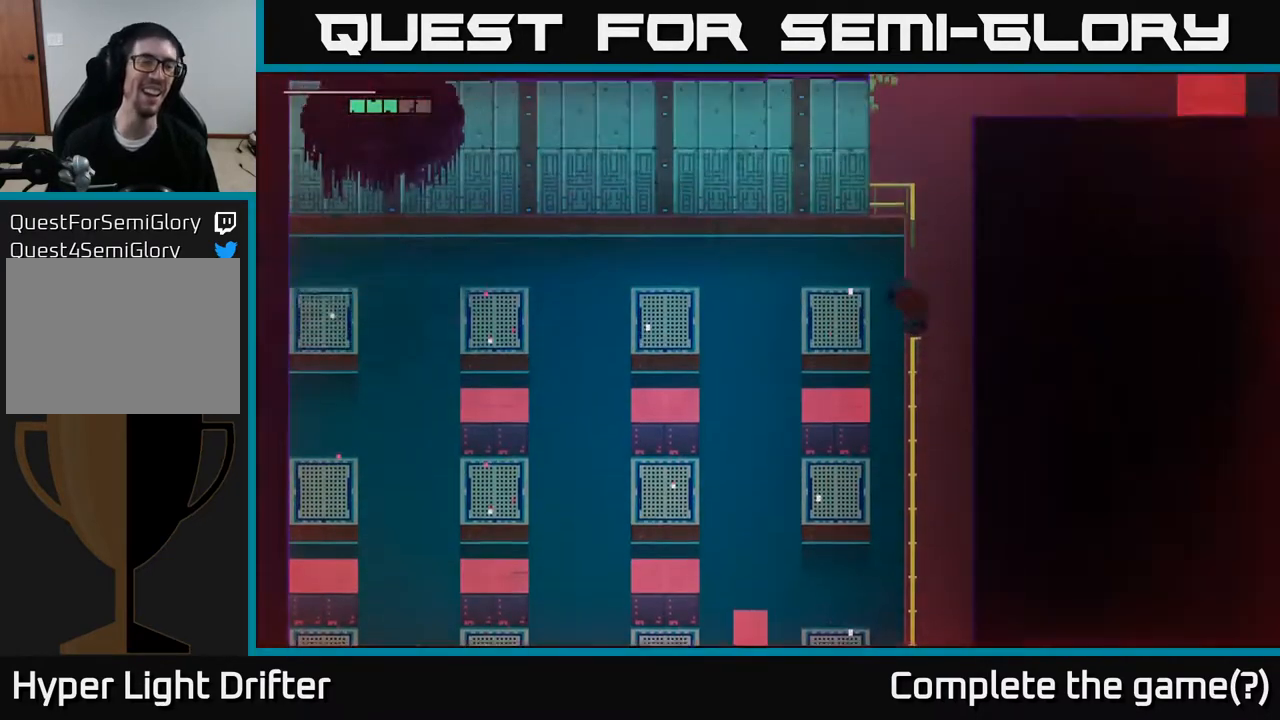
{"buttons": [], "left_stick": "center", "right_stick": "center", "events": []}
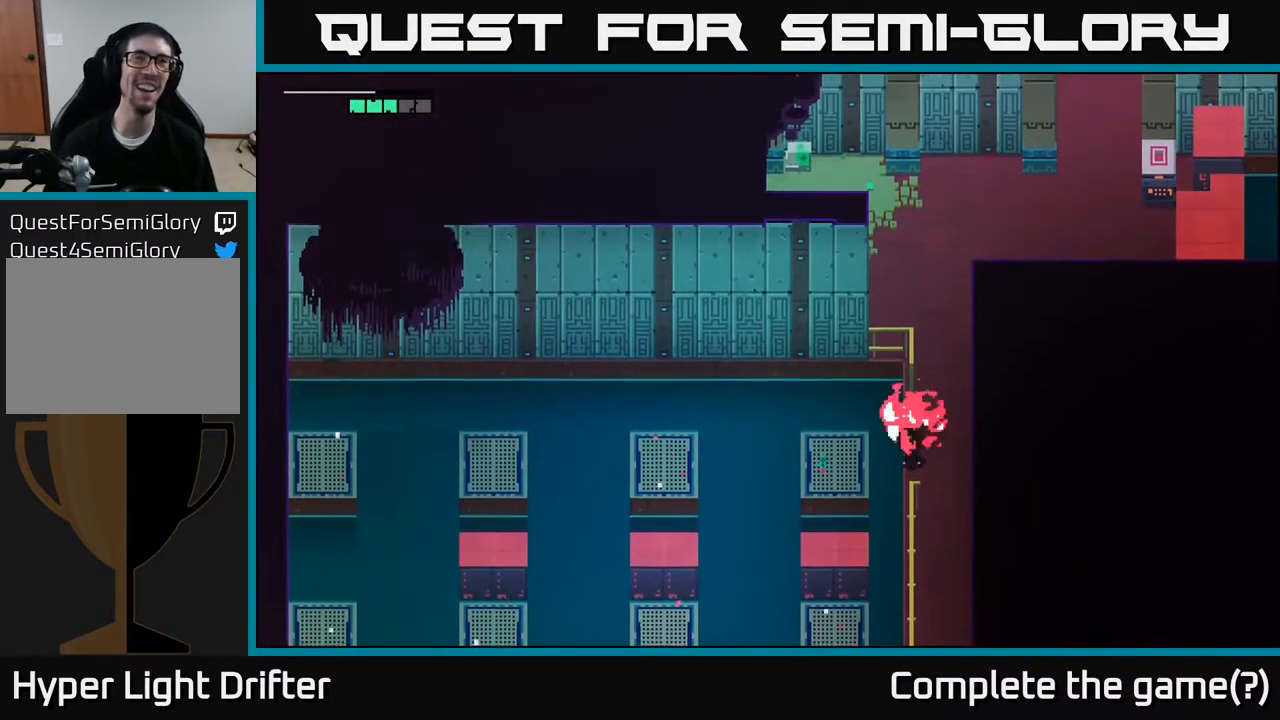
{"buttons": [], "left_stick": "right", "right_stick": "center", "events": [[367, "left_stick", "right"]]}
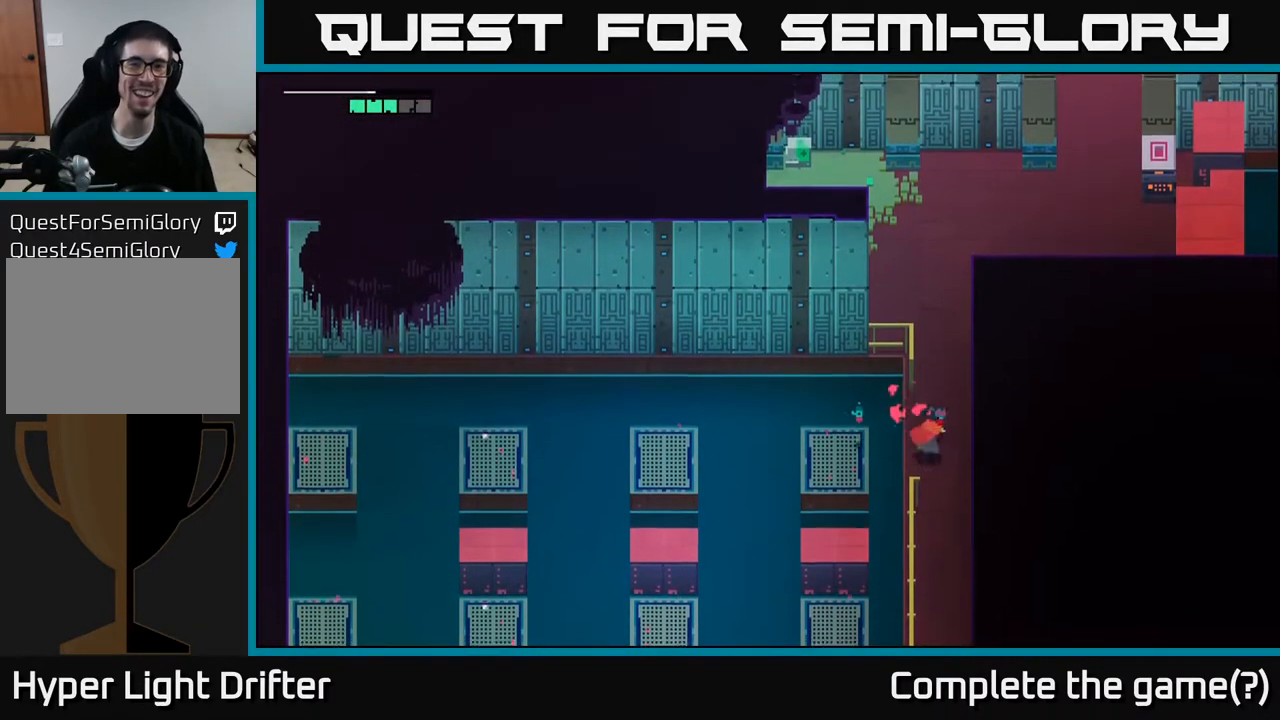
{"buttons": [], "left_stick": "center", "right_stick": "center", "events": [[150, "left_stick", "center"]]}
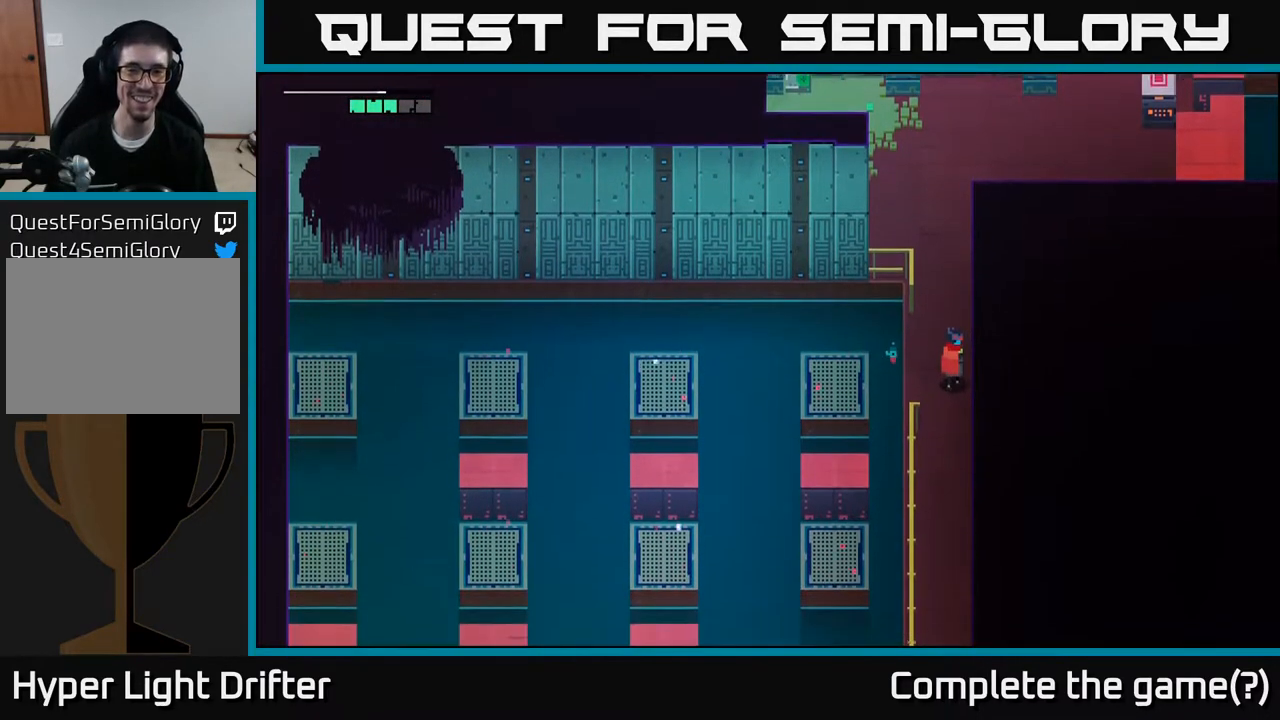
{"buttons": [], "left_stick": "left", "right_stick": "center", "events": [[67, "left_stick", "left"], [300, "A", "down"], [433, "A", "up"]]}
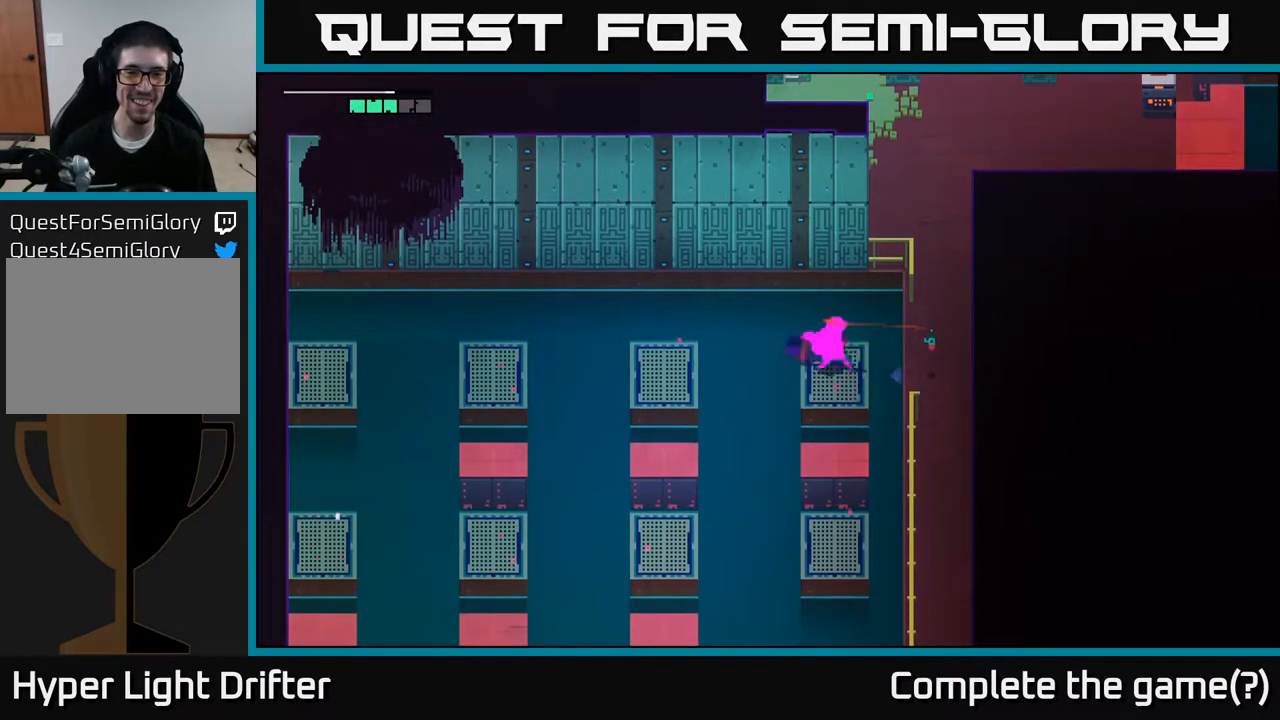
{"buttons": ["A"], "left_stick": "left", "right_stick": "center", "events": [[100, "A", "down"], [250, "A", "up"], [417, "A", "down"]]}
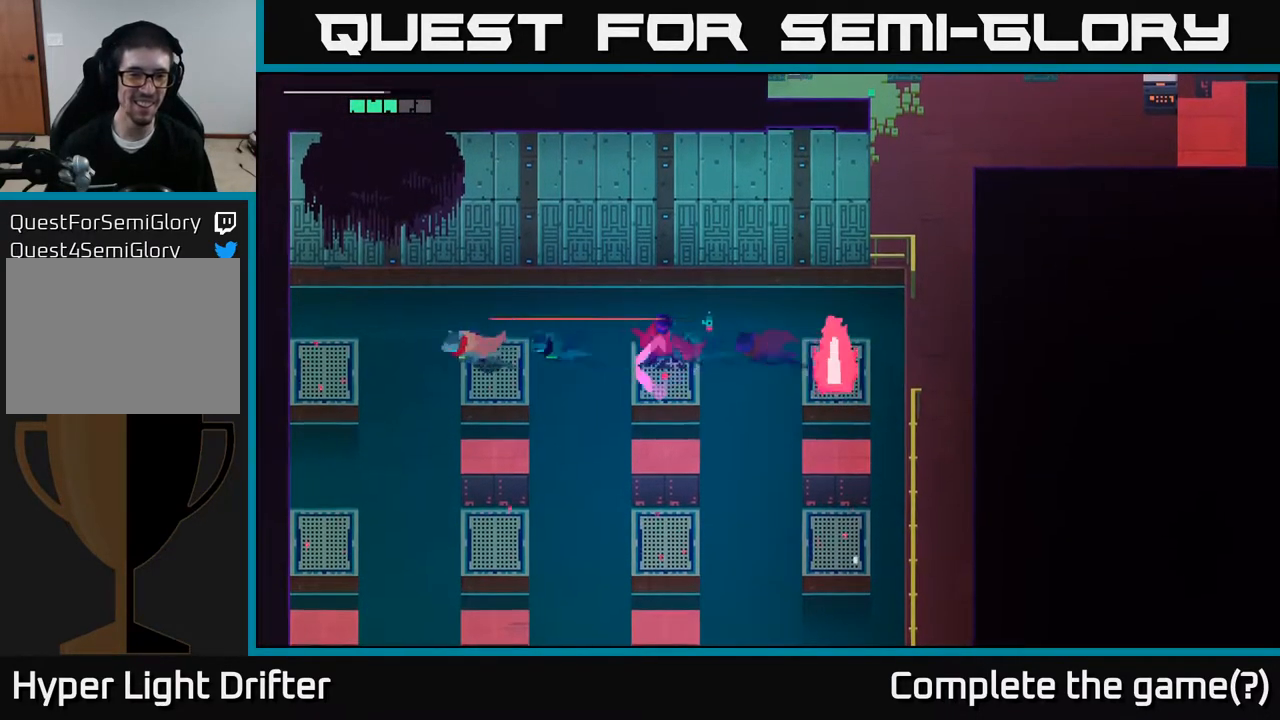
{"buttons": [], "left_stick": "down-left", "right_stick": "center", "events": [[50, "A", "up"], [200, "A", "down"], [350, "A", "up"], [433, "left_stick", "down-left"]]}
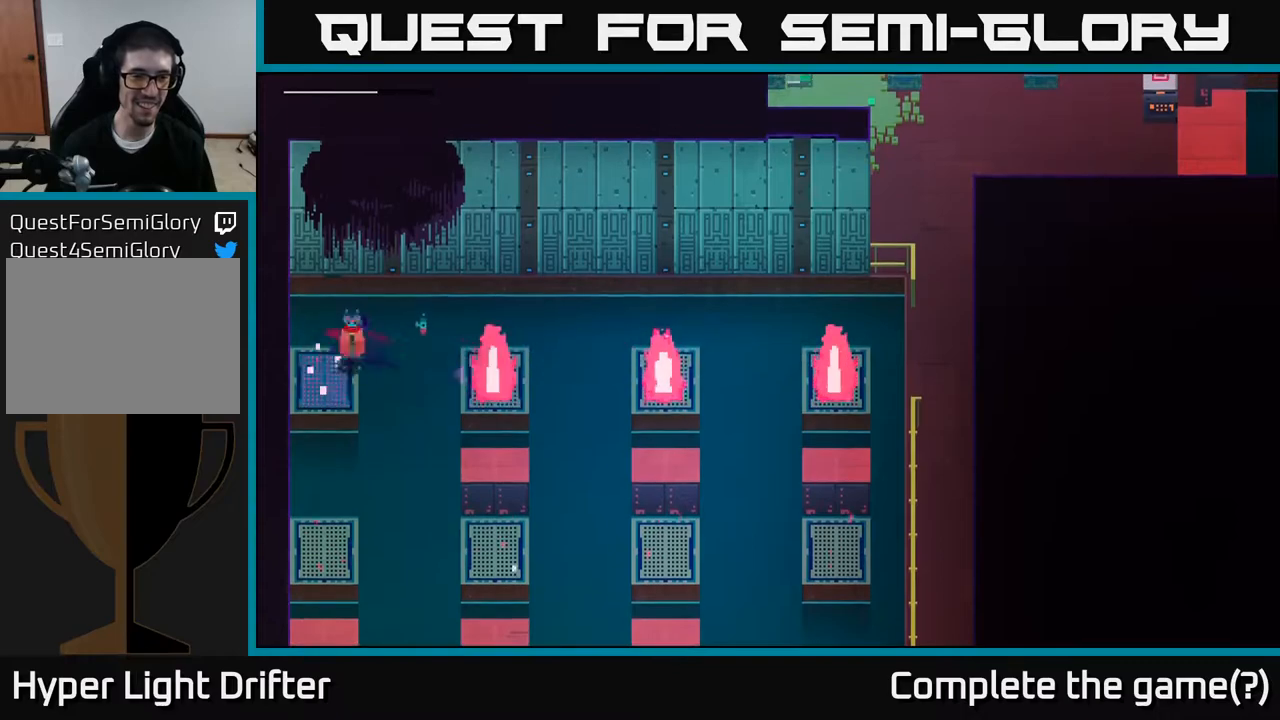
{"buttons": ["A"], "left_stick": "right", "right_stick": "center", "events": [[33, "A", "down"], [50, "left_stick", "down"], [183, "A", "up"], [350, "left_stick", "right"], [400, "A", "down"]]}
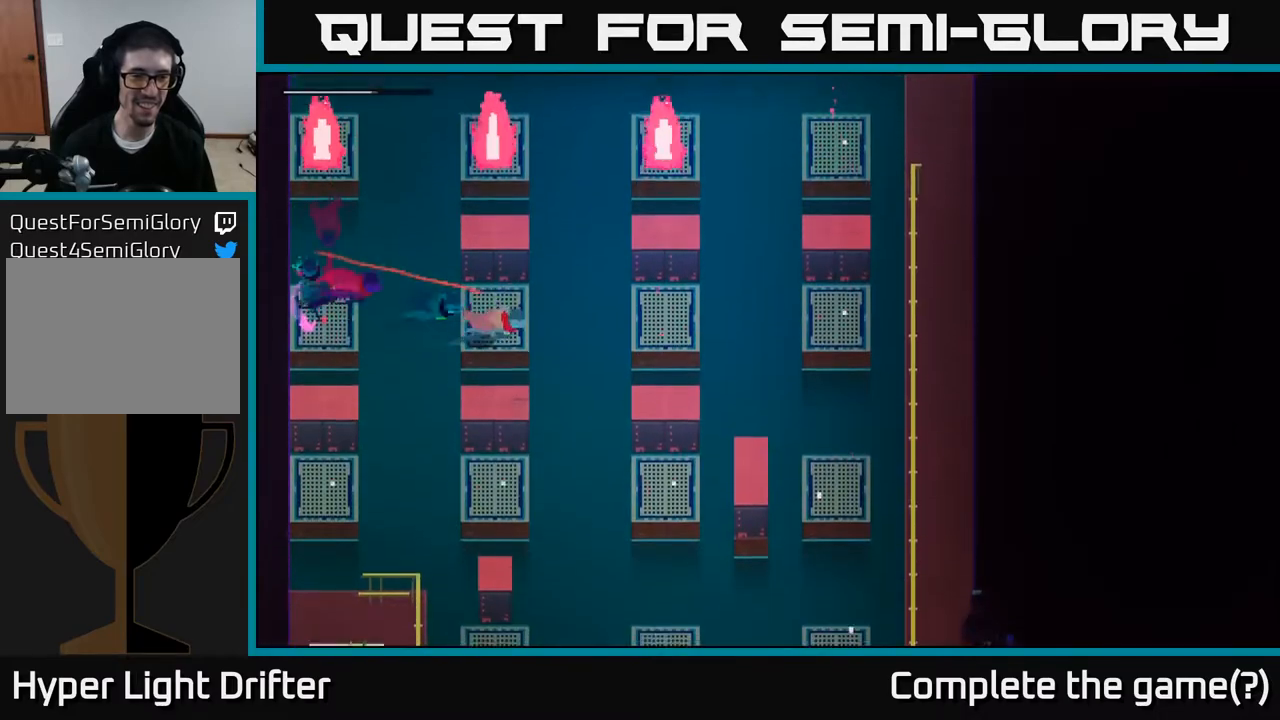
{"buttons": ["A"], "left_stick": "right", "right_stick": "center", "events": [[33, "A", "up"], [200, "A", "down"], [333, "A", "up"], [500, "A", "down"]]}
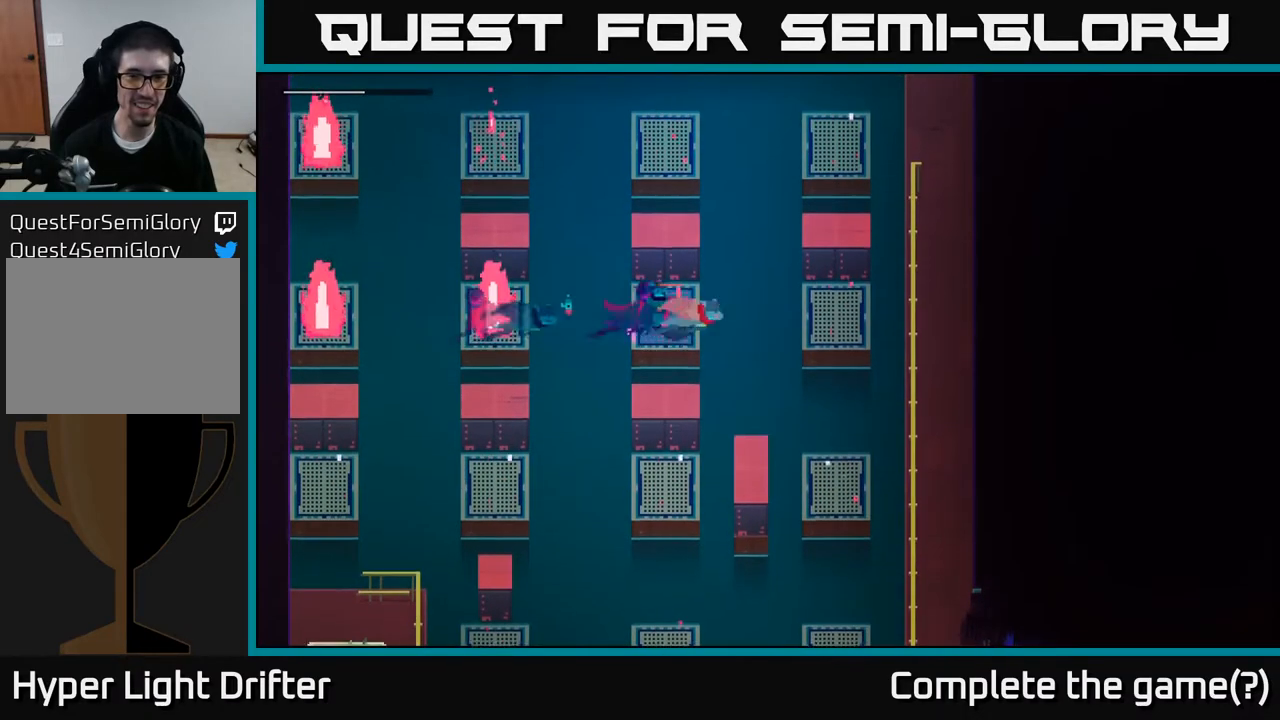
{"buttons": [], "left_stick": "down", "right_stick": "center", "events": [[133, "A", "up"], [283, "left_stick", "down"], [333, "A", "down"], [483, "A", "up"]]}
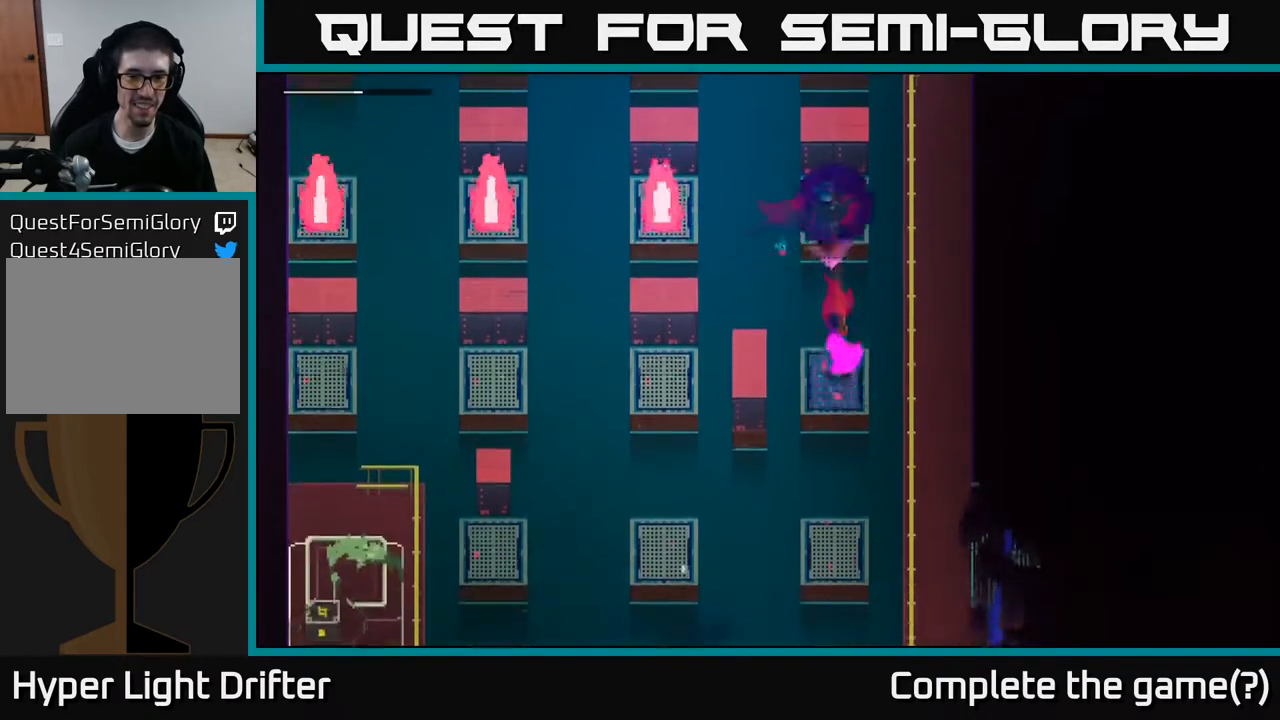
{"buttons": ["A"], "left_stick": "left", "right_stick": "center", "events": [[133, "A", "down"], [283, "A", "up"], [417, "left_stick", "left"], [450, "A", "down"]]}
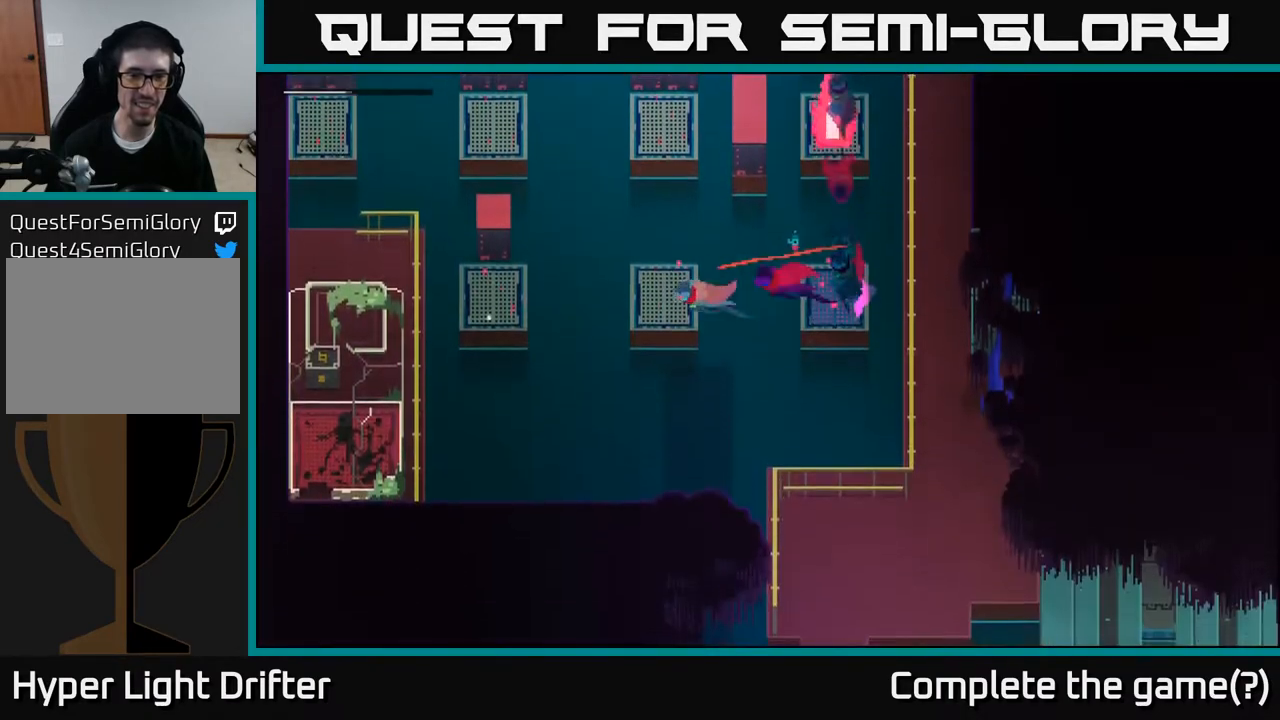
{"buttons": [], "left_stick": "up-left", "right_stick": "center", "events": [[67, "A", "up"], [250, "left_stick", "up"], [267, "A", "down"], [400, "A", "up"], [500, "left_stick", "up-left"]]}
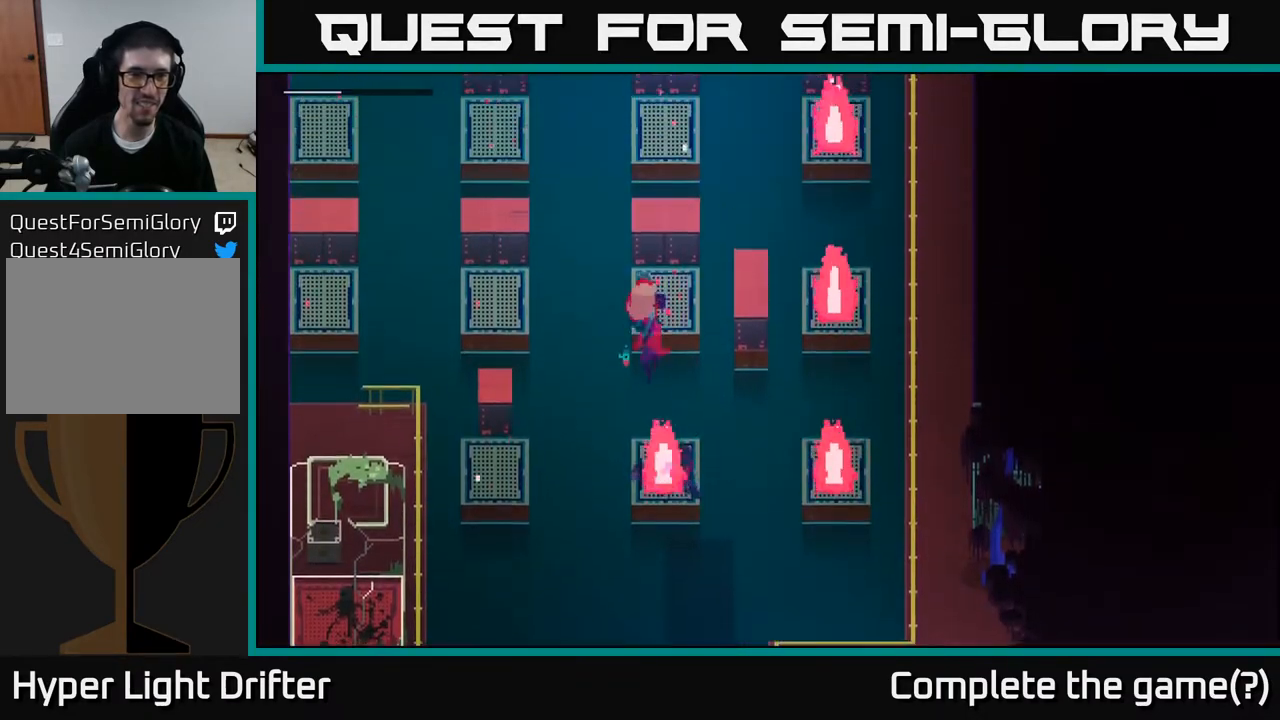
{"buttons": ["A"], "left_stick": "left", "right_stick": "center", "events": [[33, "left_stick", "left"], [83, "A", "down"], [217, "A", "up"], [417, "A", "down"]]}
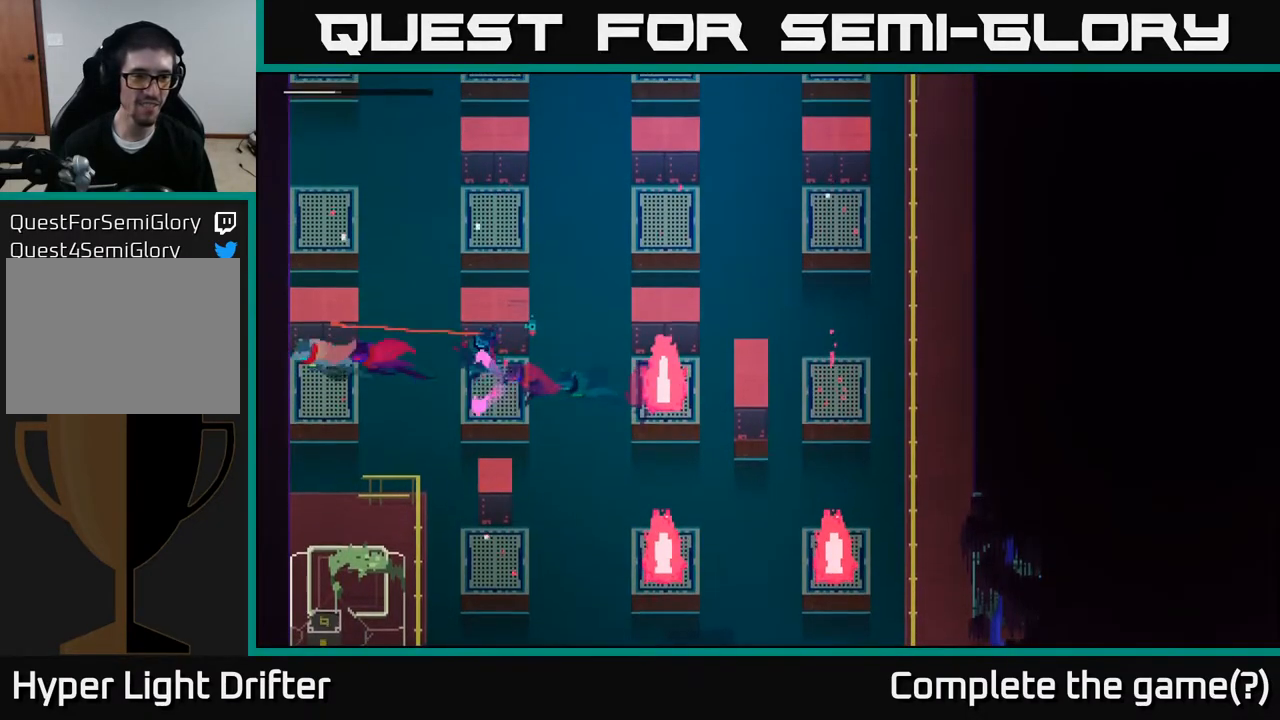
{"buttons": [], "left_stick": "down", "right_stick": "center", "events": [[33, "A", "up"], [200, "left_stick", "down"], [217, "A", "down"], [367, "A", "up"]]}
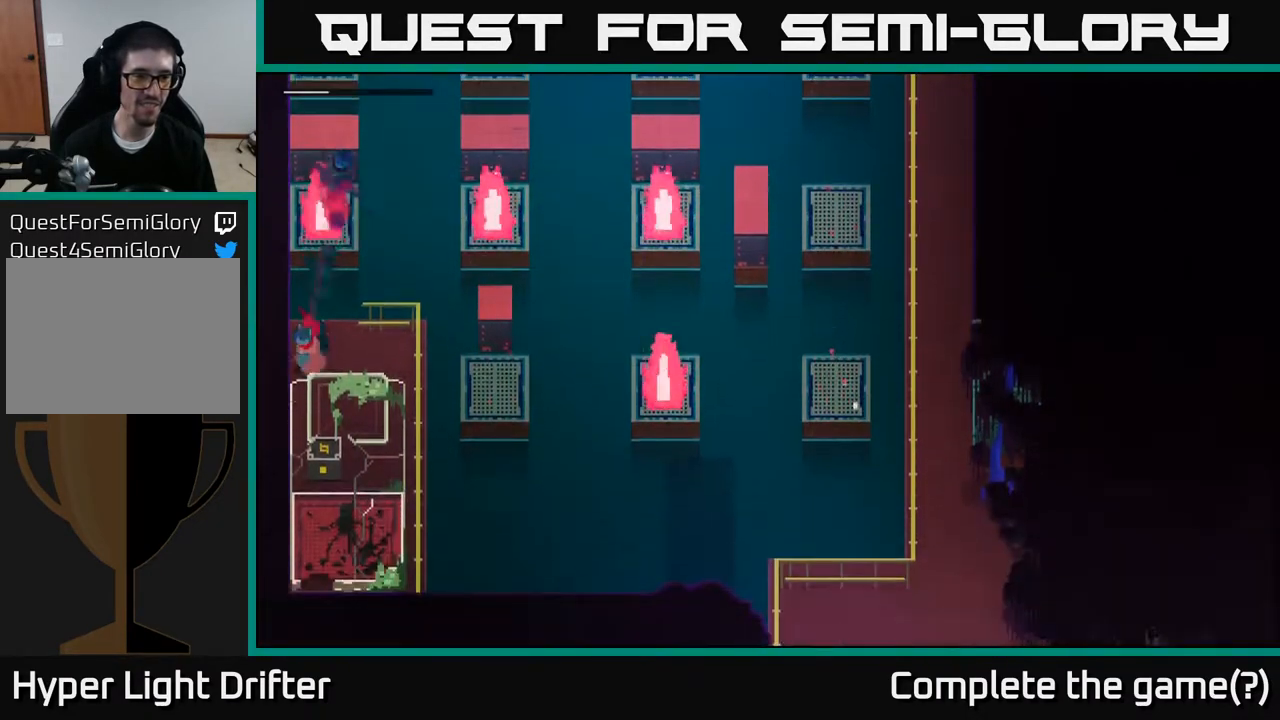
{"buttons": ["X"], "left_stick": "down", "right_stick": "center", "events": [[433, "X", "down"]]}
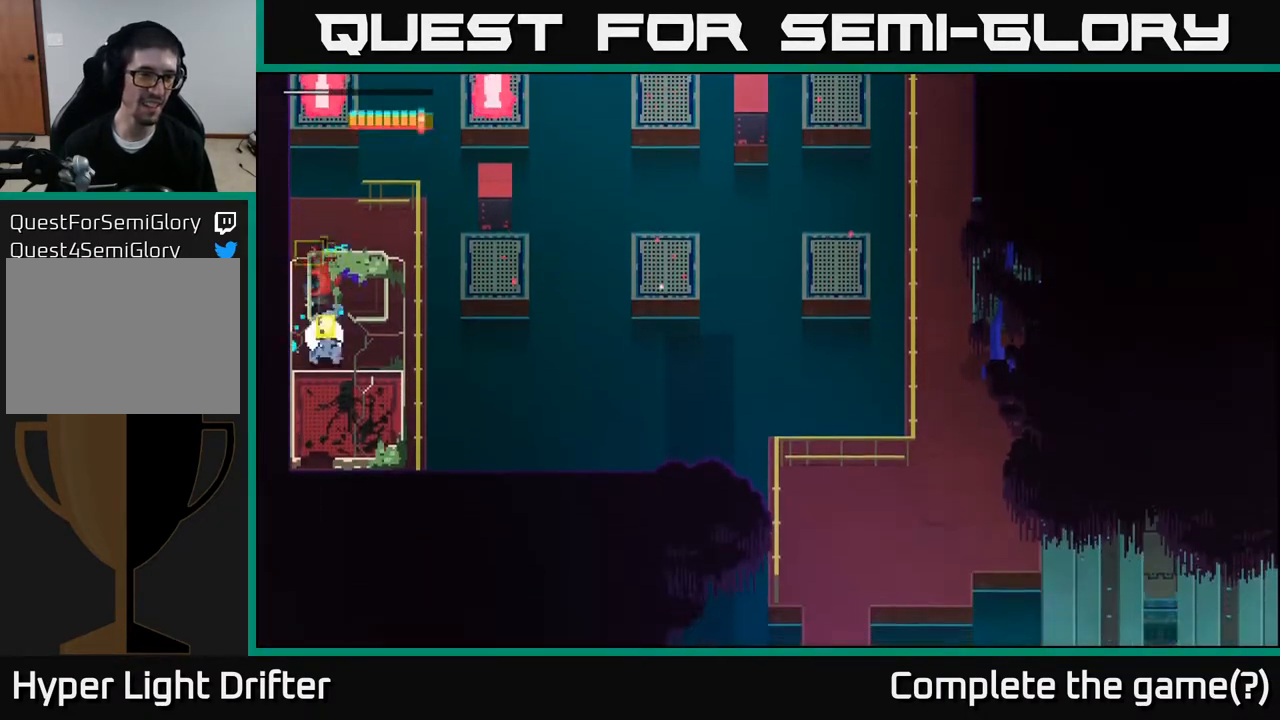
{"buttons": ["Y"], "left_stick": "center", "right_stick": "center", "events": [[100, "X", "up"], [233, "left_stick", "center"], [300, "Y", "down"]]}
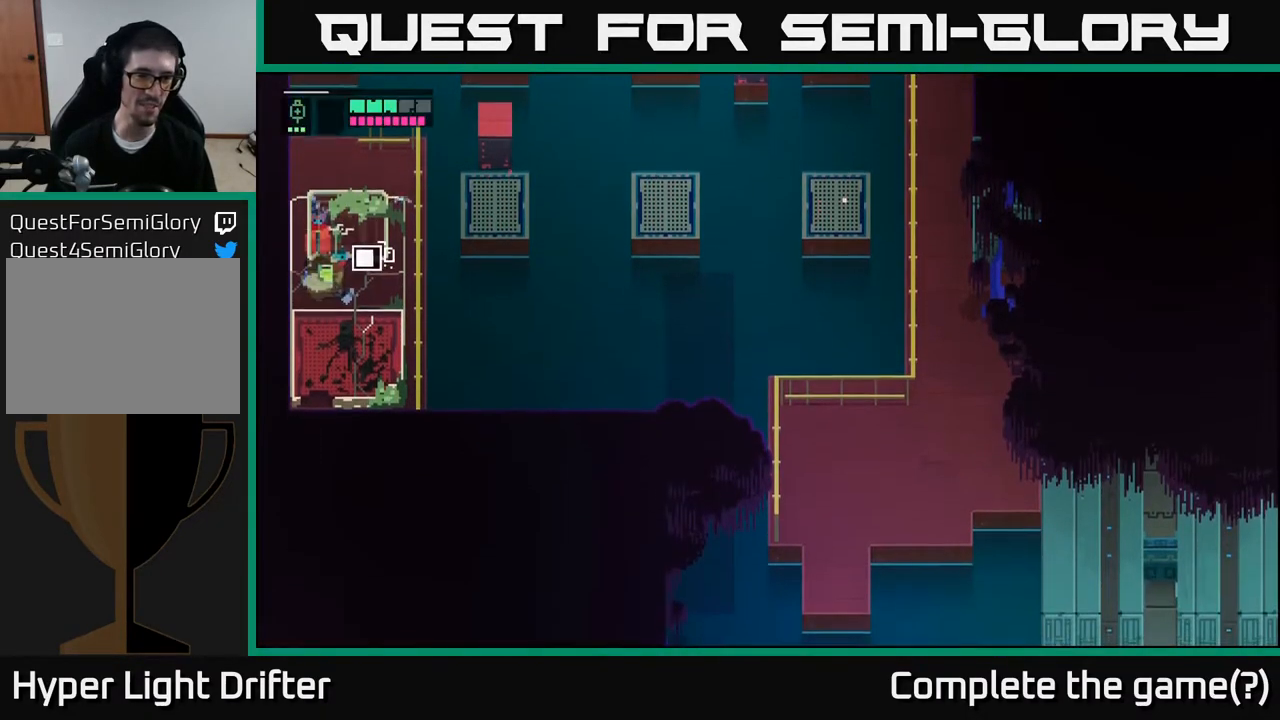
{"buttons": [], "left_stick": "down", "right_stick": "center", "events": [[333, "left_stick", "down"], [350, "Y", "up"]]}
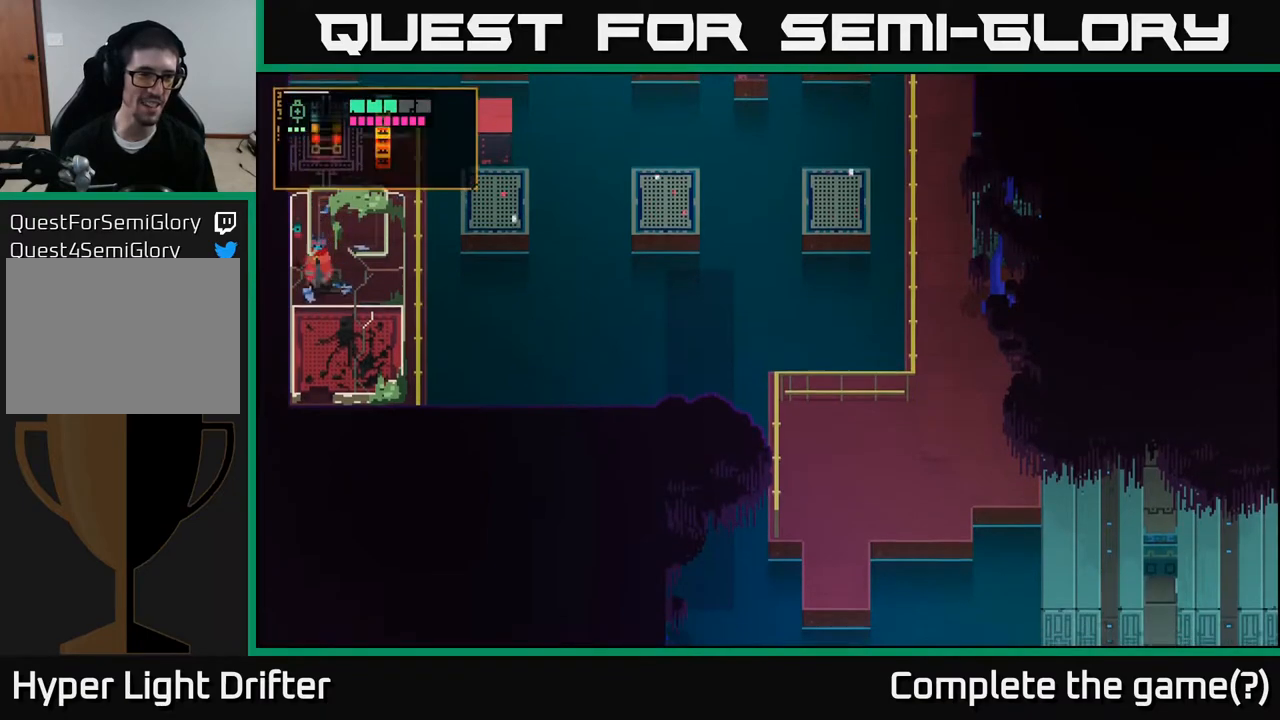
{"buttons": ["X"], "left_stick": "center", "right_stick": "center", "events": [[400, "X", "down"], [433, "left_stick", "center"]]}
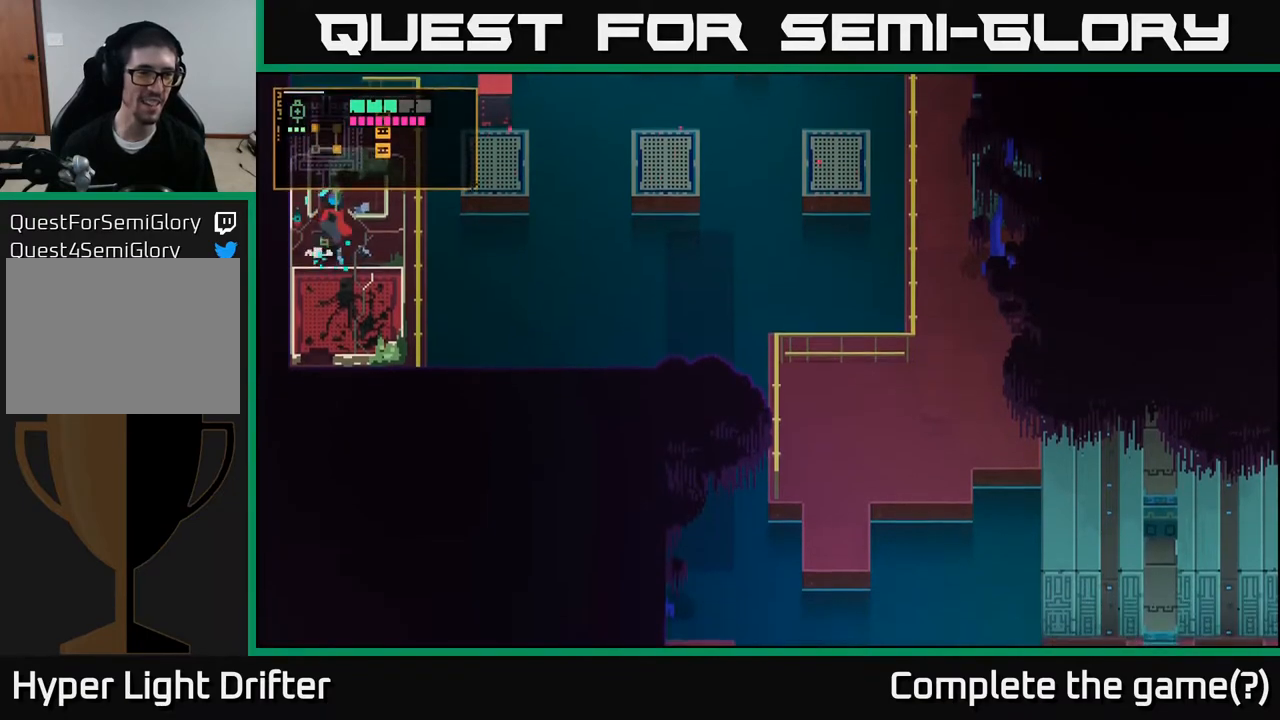
{"buttons": [], "left_stick": "right", "right_stick": "center", "events": [[67, "X", "up"], [267, "left_stick", "right"]]}
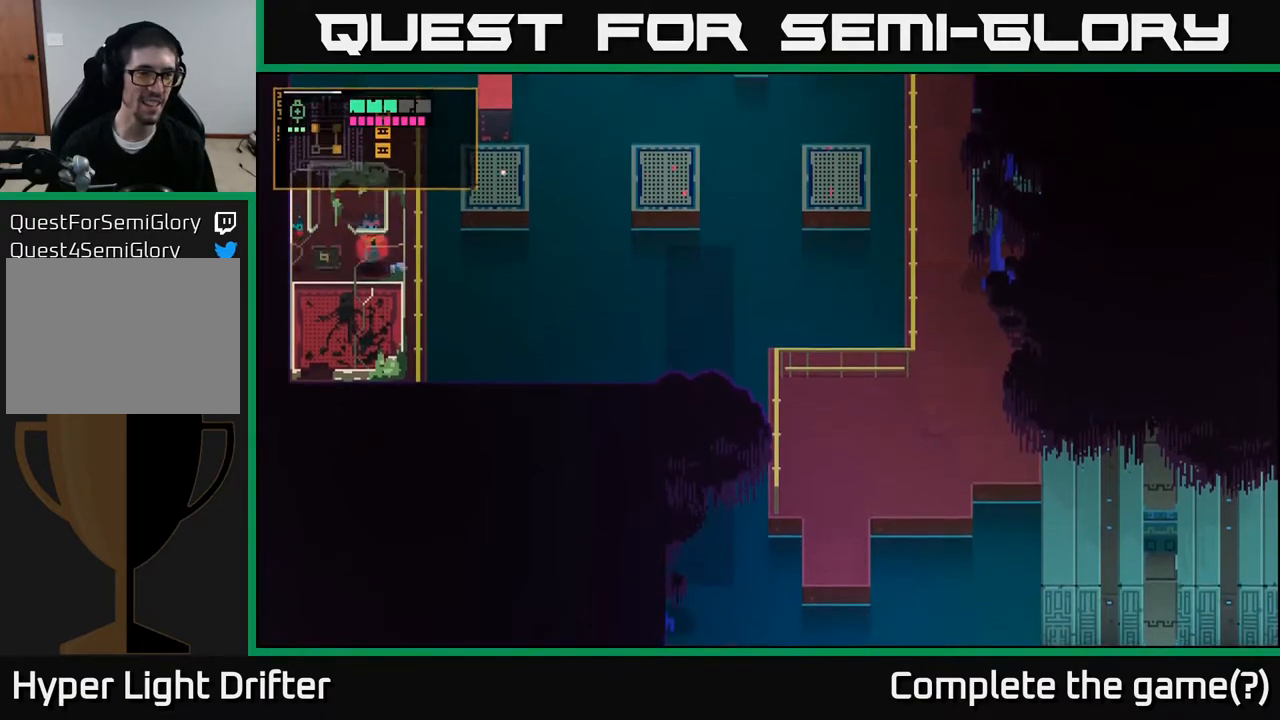
{"buttons": [], "left_stick": "center", "right_stick": "center", "events": [[17, "left_stick", "down"], [50, "Y", "down"], [267, "Y", "up"], [333, "left_stick", "center"]]}